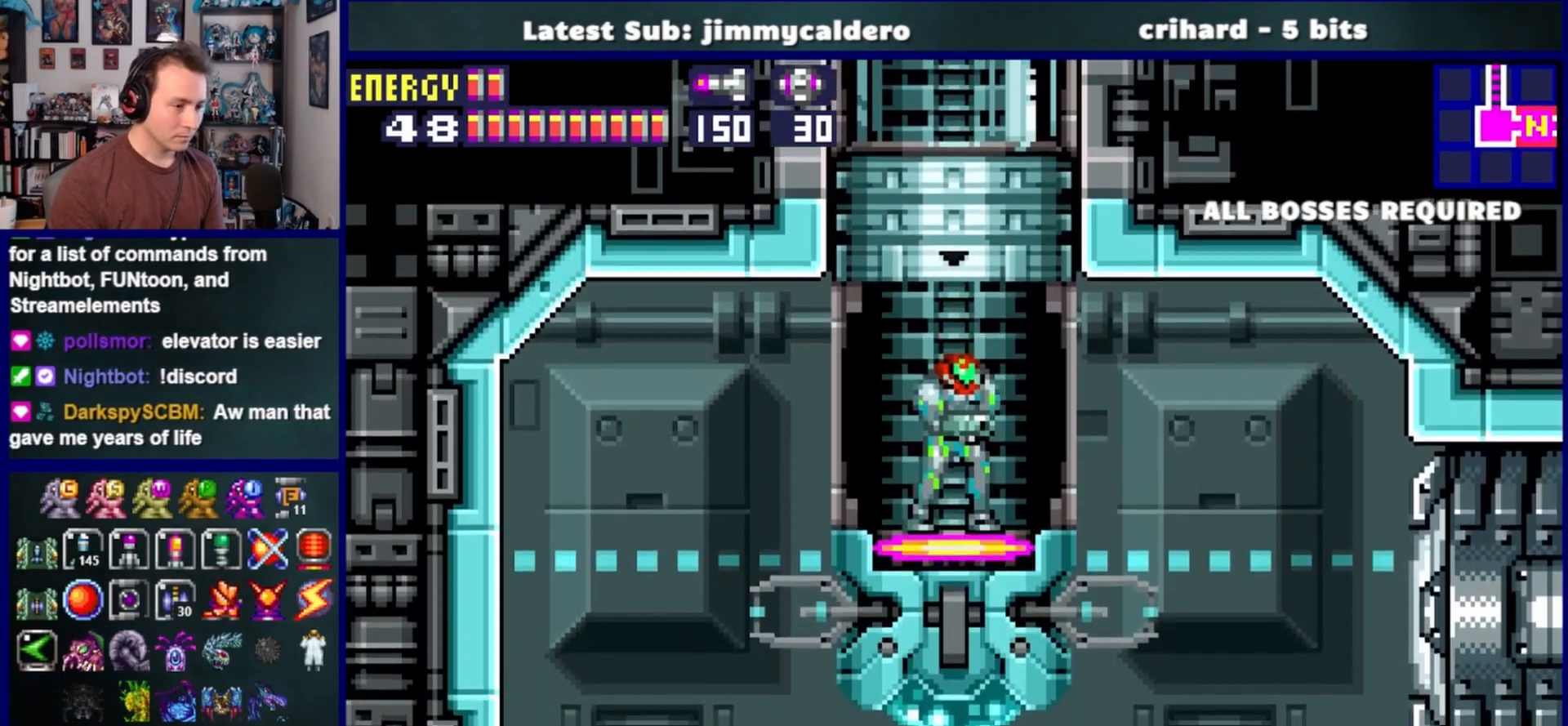
Gameplay with a controller (PlayStation layout); each line is a JSON object with the inputs held at the frame after it. "events" lists button and stick changes between this image and that frame as [ms after this image, input, new state], when the widget could be followed in between. Not read: L2 R2.
{"buttons": ["SQUARE", "DPAD_RIGHT"], "left_stick": "center", "right_stick": "center", "events": [[33, "DPAD_DOWN", "up"], [83, "SQUARE", "down"], [100, "DPAD_DOWN", "down"], [133, "SQUARE", "up"], [233, "SQUARE", "down"], [283, "SQUARE", "up"], [367, "SQUARE", "down"], [417, "DPAD_DOWN", "up"]]}
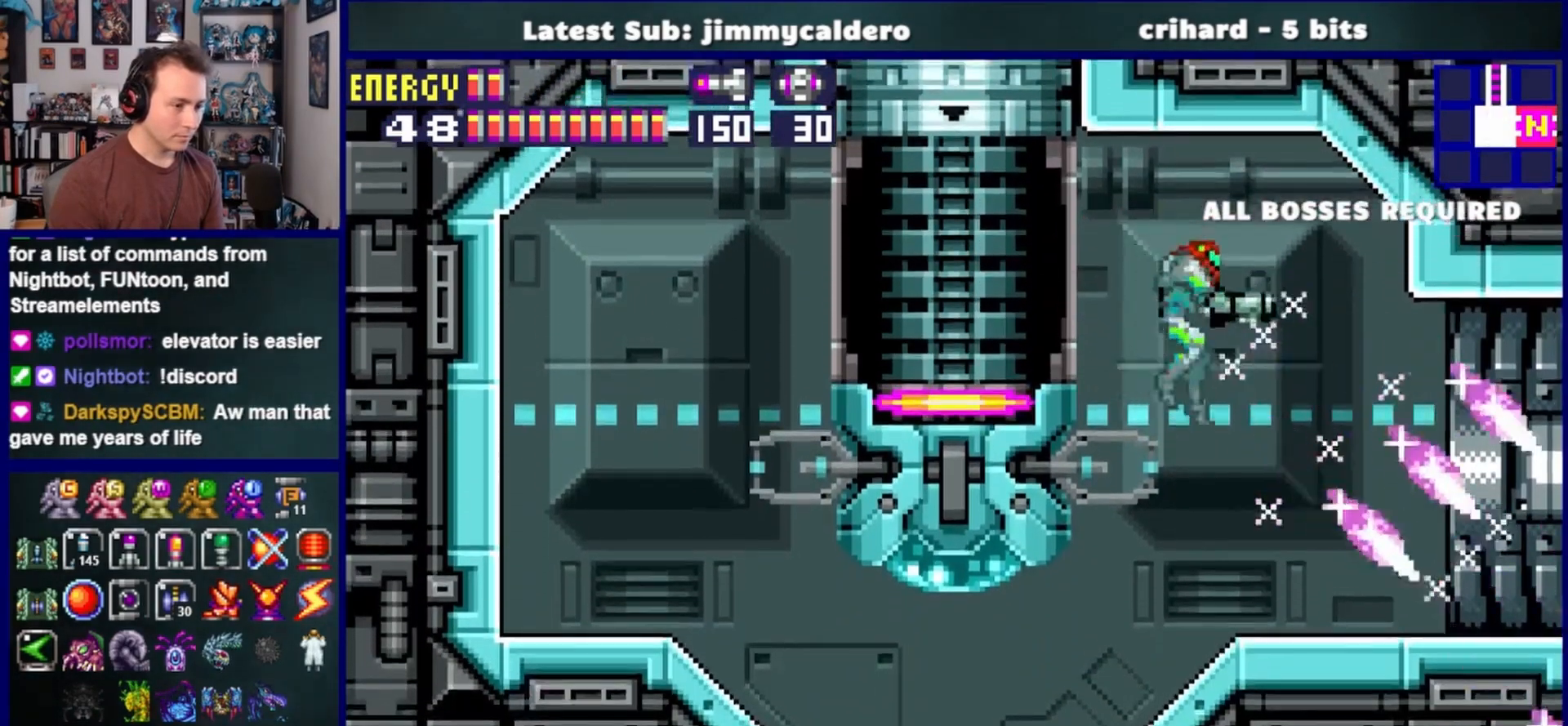
{"buttons": ["SQUARE", "DPAD_RIGHT"], "left_stick": "center", "right_stick": "center", "events": []}
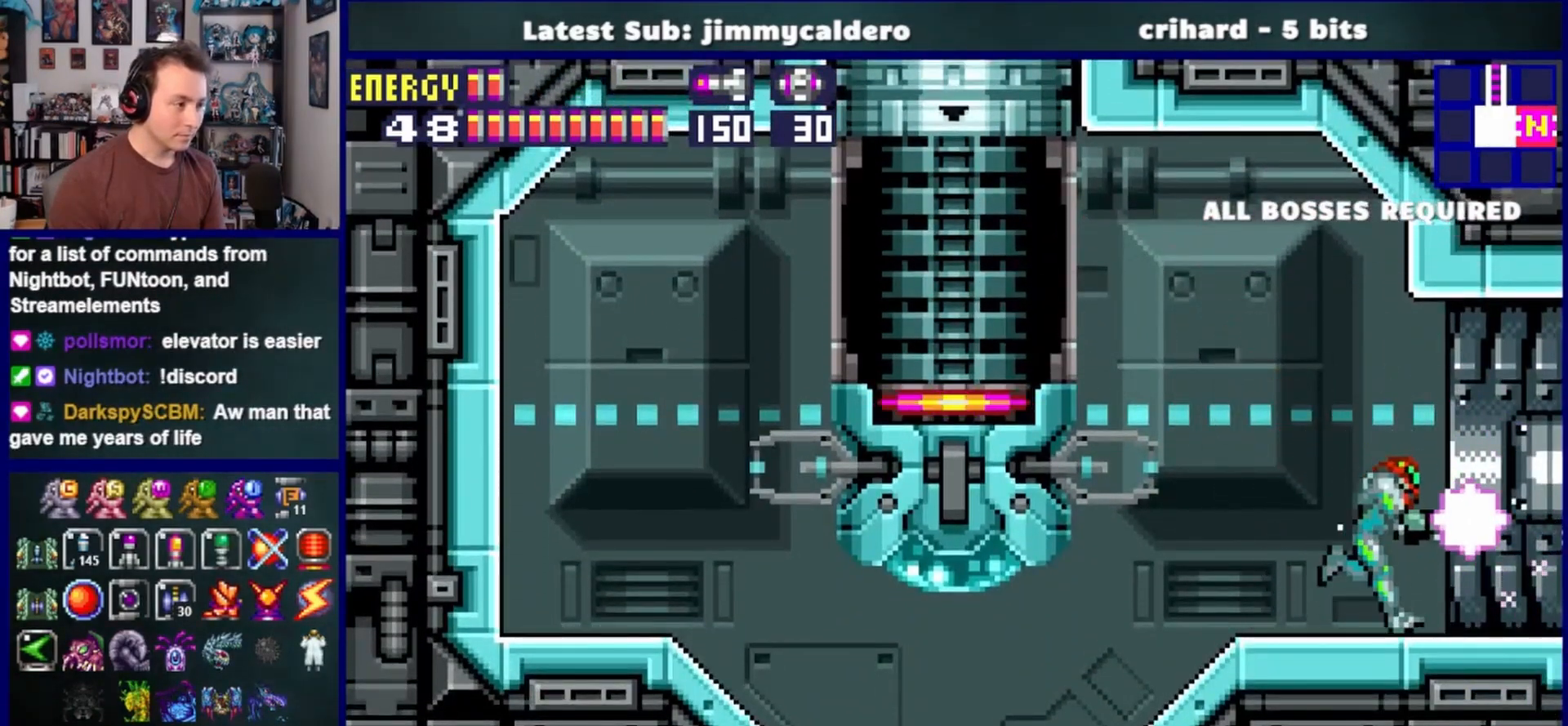
{"buttons": ["DPAD_RIGHT"], "left_stick": "center", "right_stick": "center", "events": [[417, "SQUARE", "up"]]}
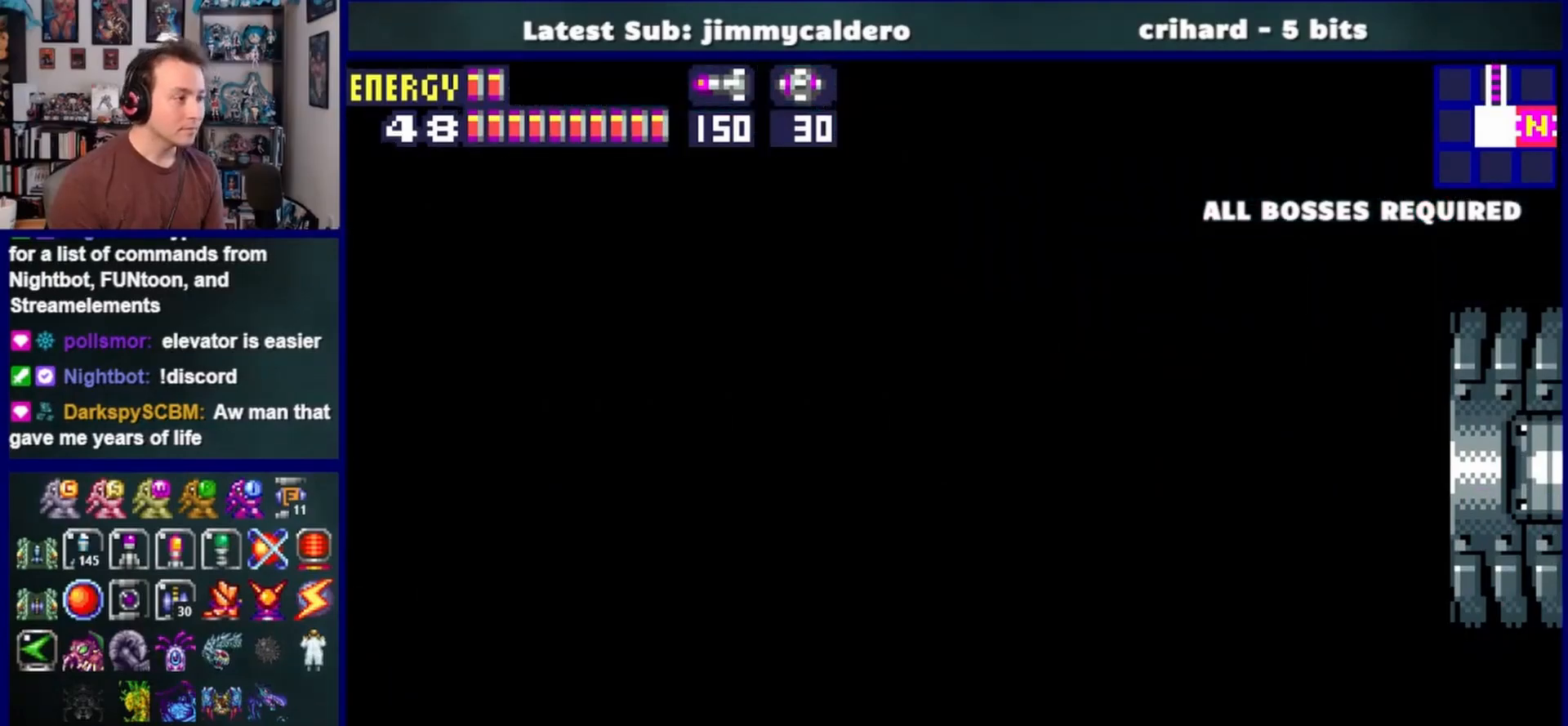
{"buttons": ["DPAD_RIGHT"], "left_stick": "center", "right_stick": "center", "events": []}
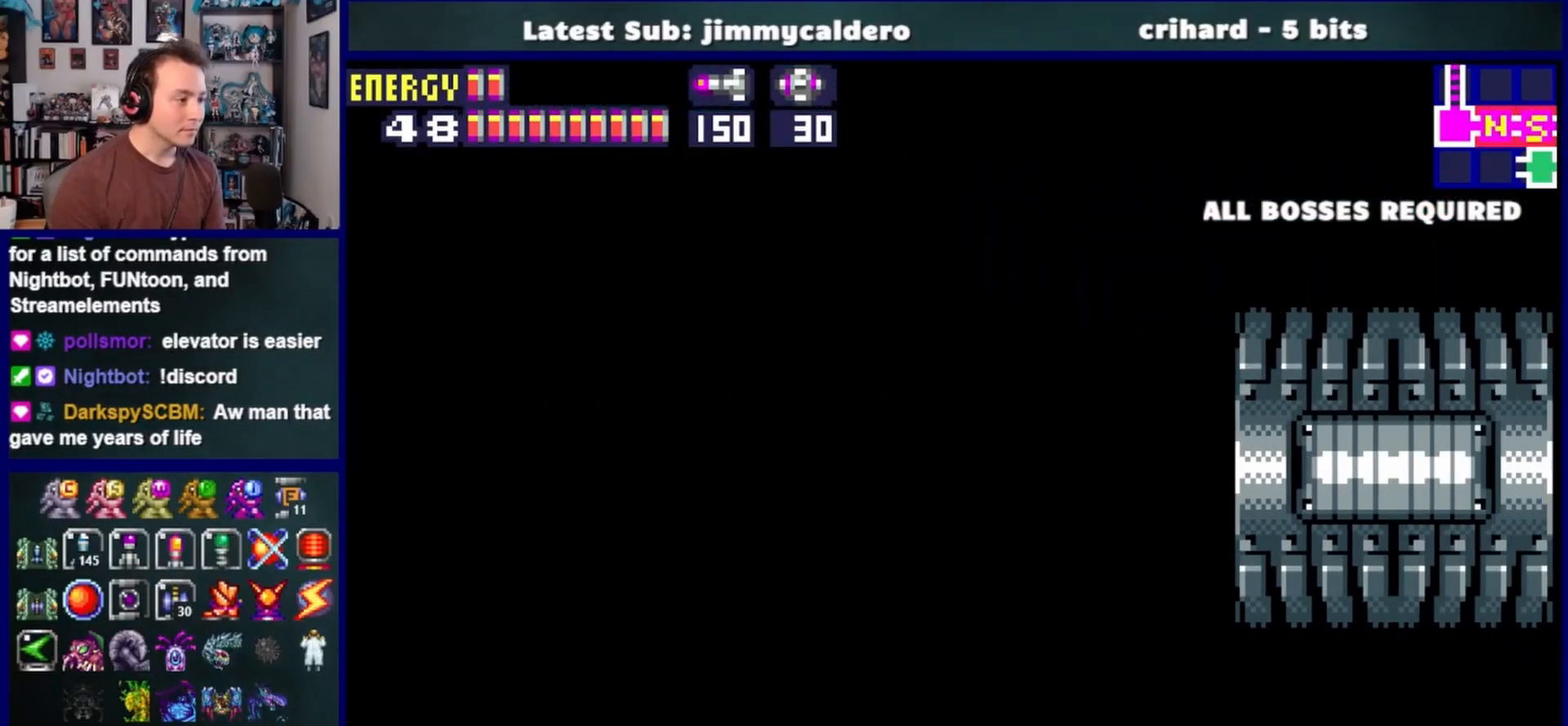
{"buttons": ["DPAD_RIGHT"], "left_stick": "center", "right_stick": "center", "events": []}
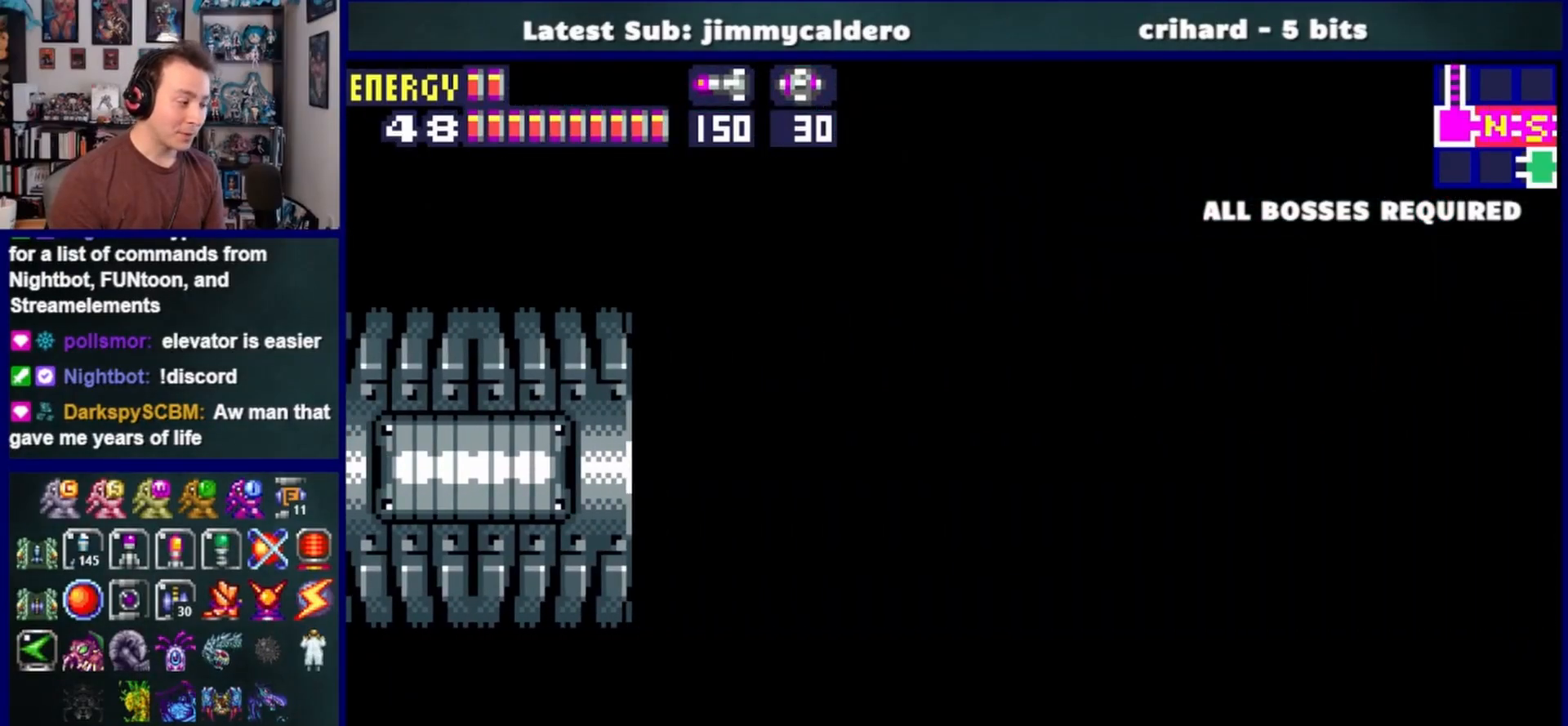
{"buttons": ["SQUARE", "DPAD_RIGHT"], "left_stick": "center", "right_stick": "center", "events": [[283, "SQUARE", "down"]]}
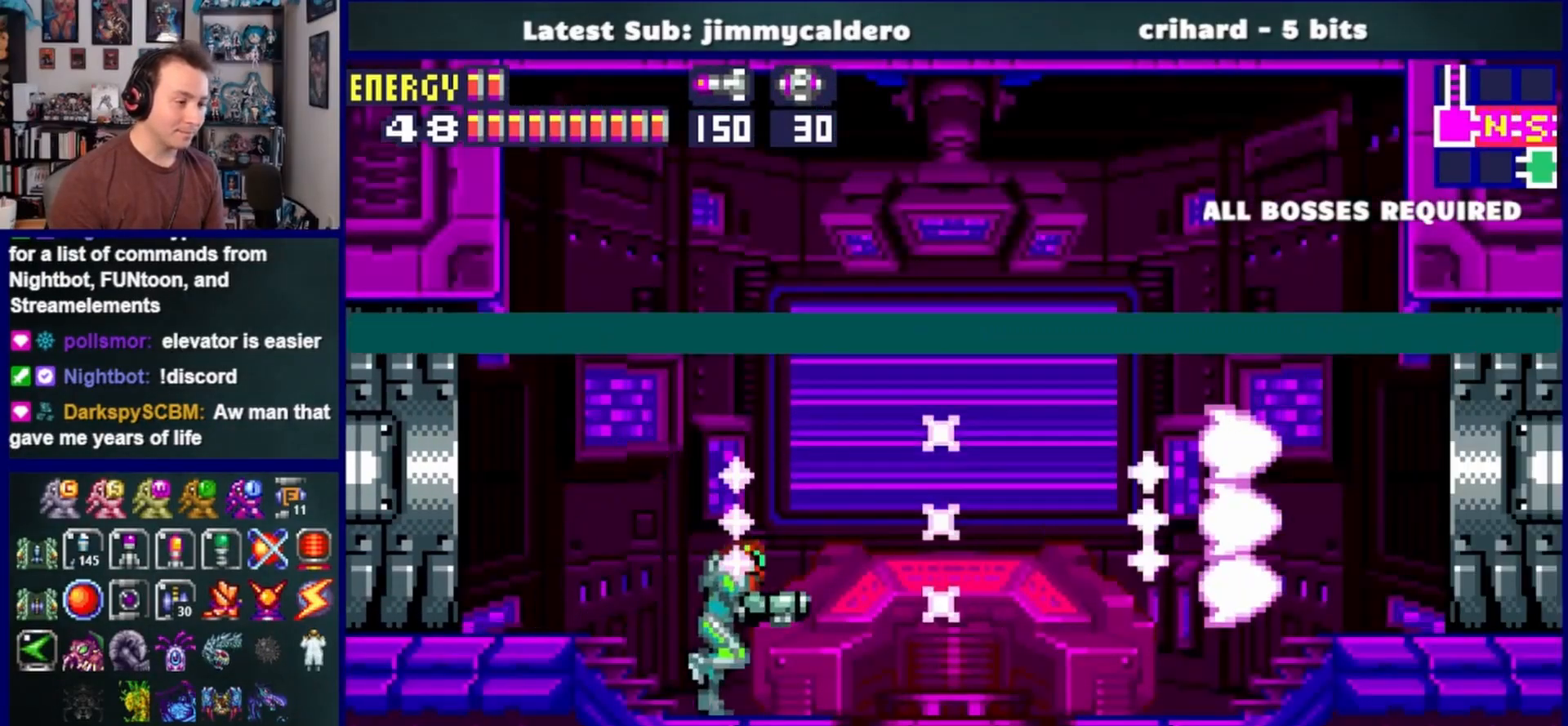
{"buttons": ["SQUARE", "DPAD_RIGHT"], "left_stick": "center", "right_stick": "center", "events": []}
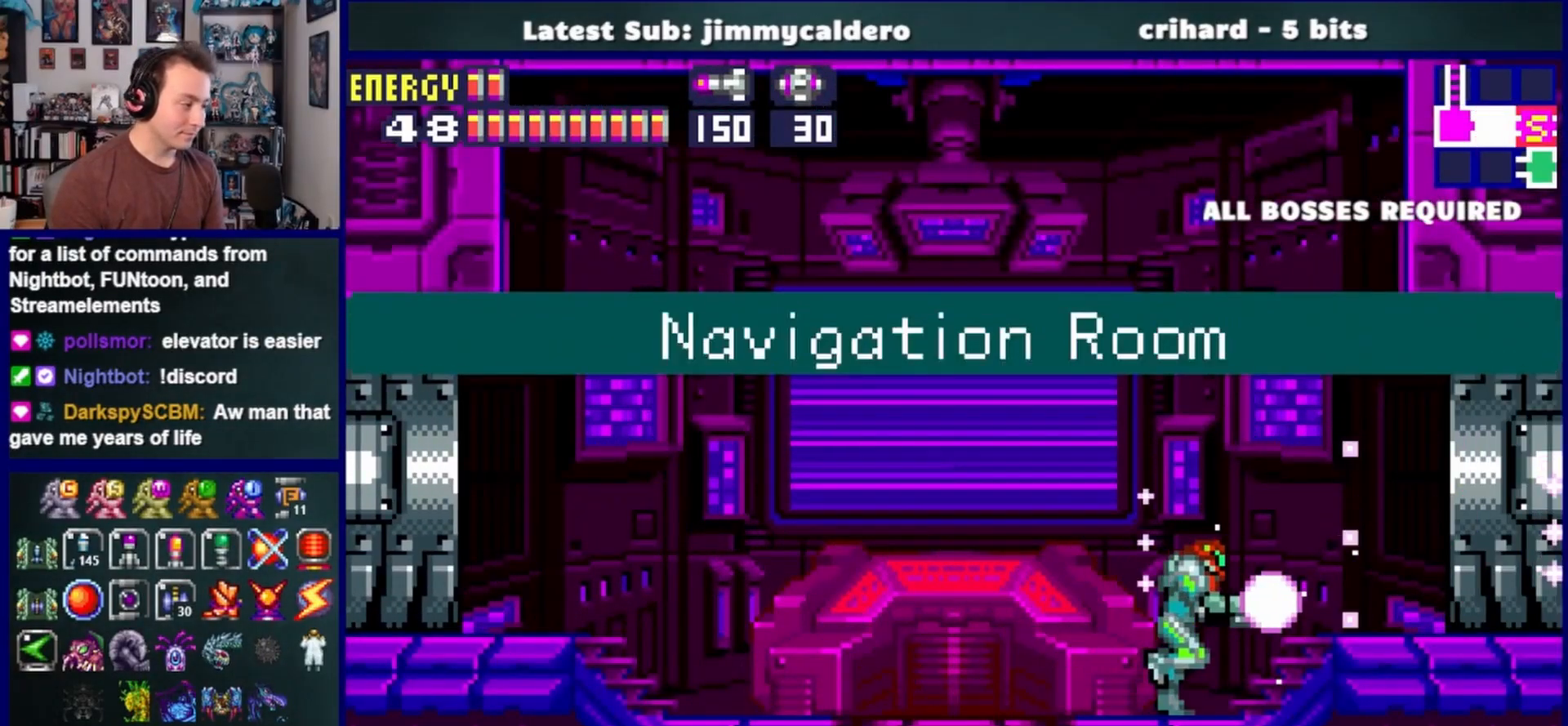
{"buttons": ["SQUARE", "DPAD_RIGHT"], "left_stick": "center", "right_stick": "center", "events": []}
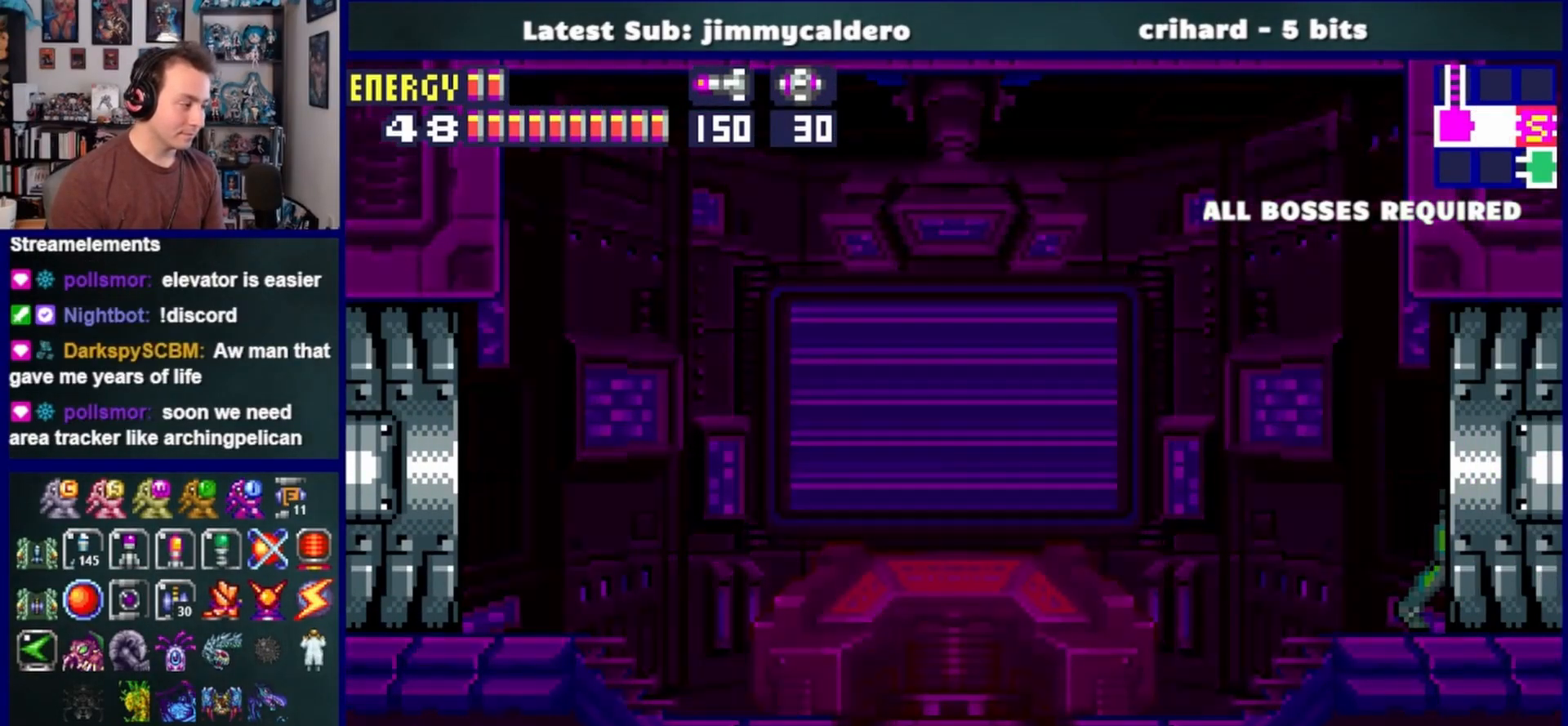
{"buttons": ["DPAD_RIGHT"], "left_stick": "center", "right_stick": "center", "events": [[200, "SQUARE", "up"]]}
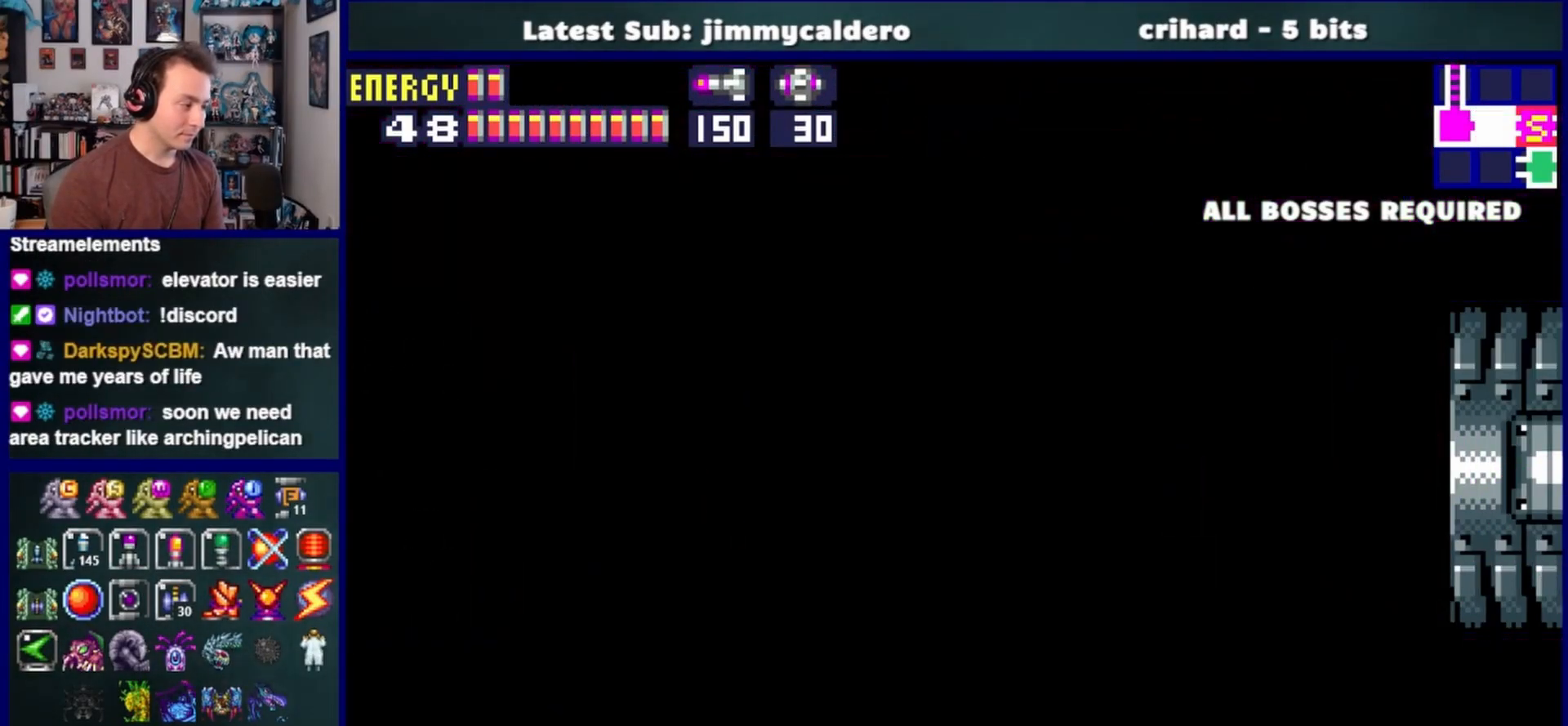
{"buttons": ["DPAD_RIGHT"], "left_stick": "center", "right_stick": "center", "events": []}
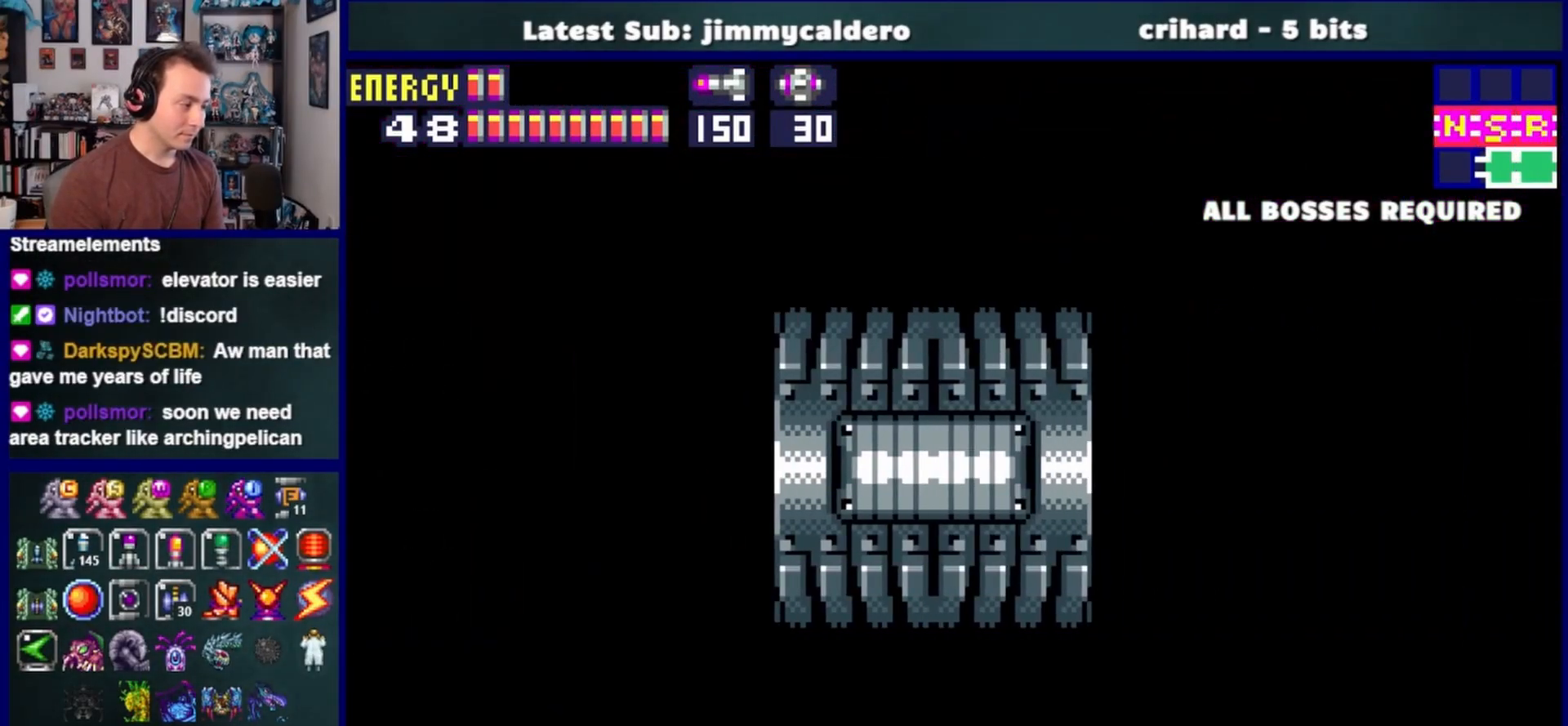
{"buttons": ["DPAD_RIGHT"], "left_stick": "center", "right_stick": "center", "events": []}
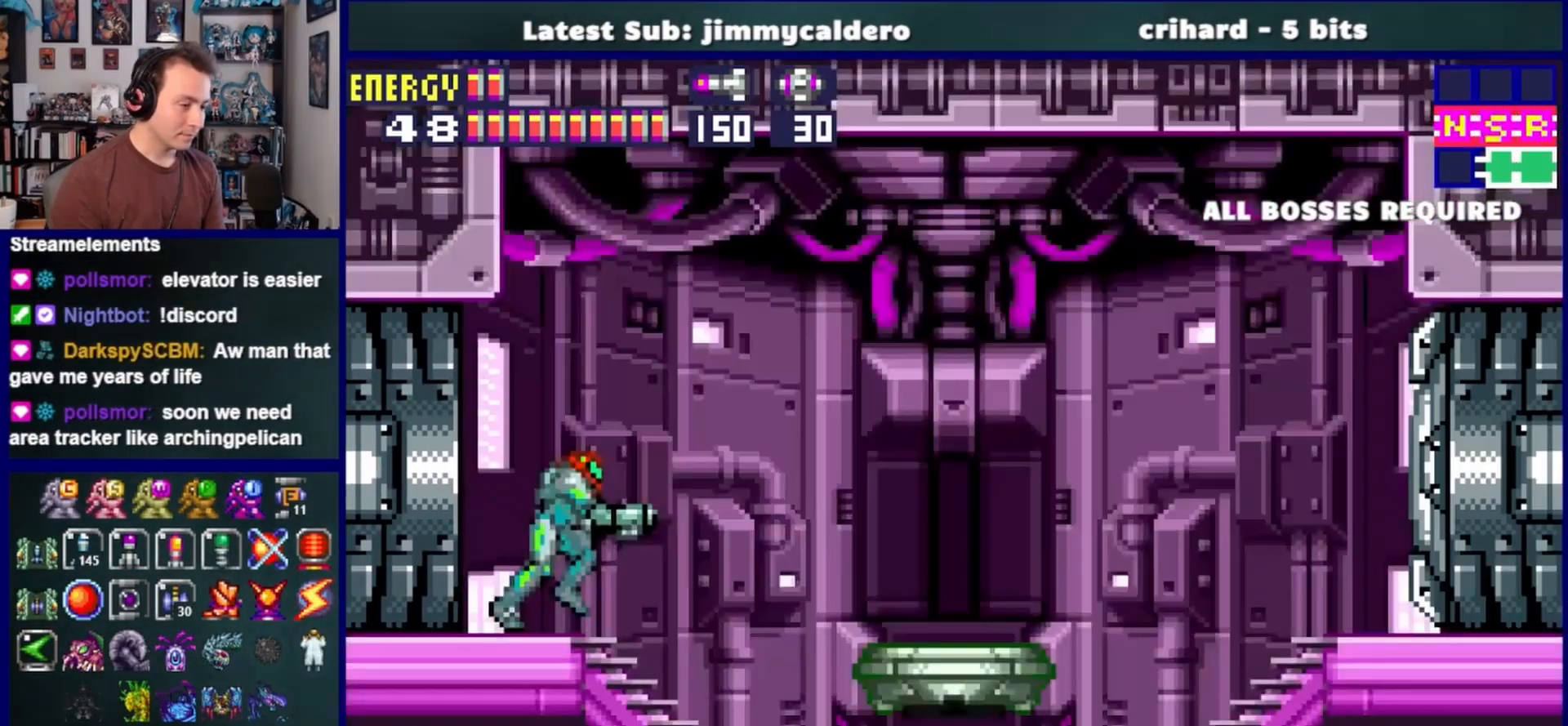
{"buttons": ["SQUARE", "DPAD_RIGHT"], "left_stick": "center", "right_stick": "center", "events": [[150, "SQUARE", "down"]]}
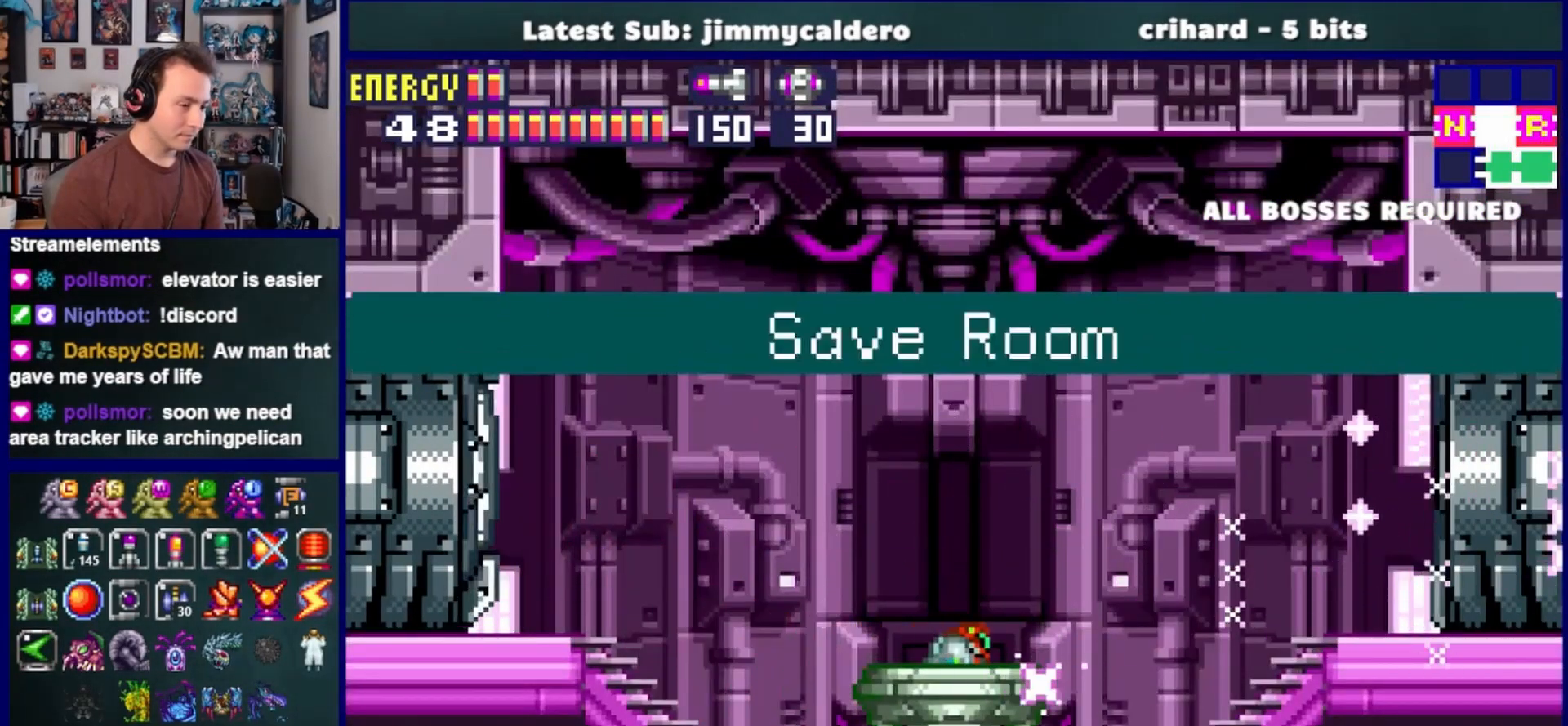
{"buttons": ["SQUARE", "DPAD_RIGHT"], "left_stick": "center", "right_stick": "center", "events": []}
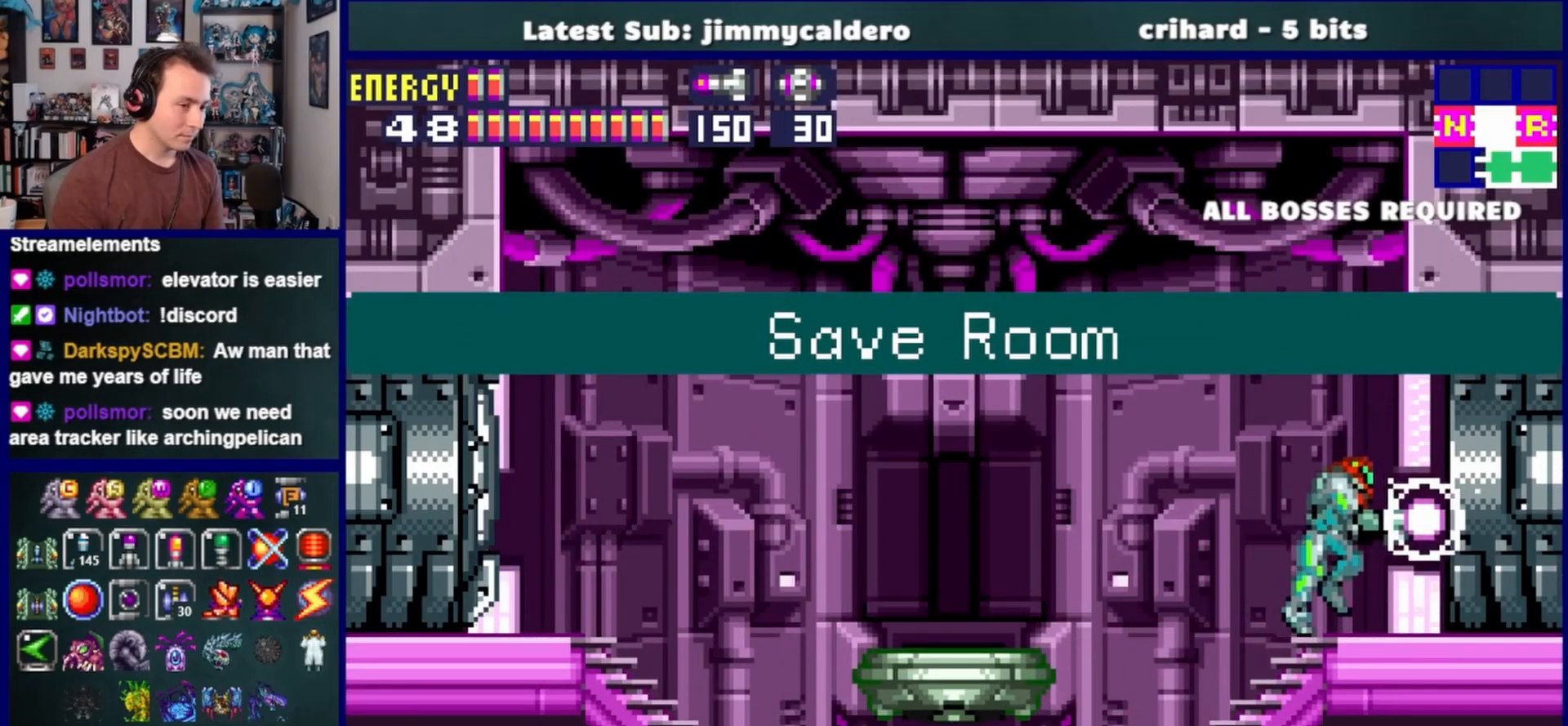
{"buttons": ["DPAD_RIGHT"], "left_stick": "center", "right_stick": "center", "events": [[333, "SQUARE", "up"]]}
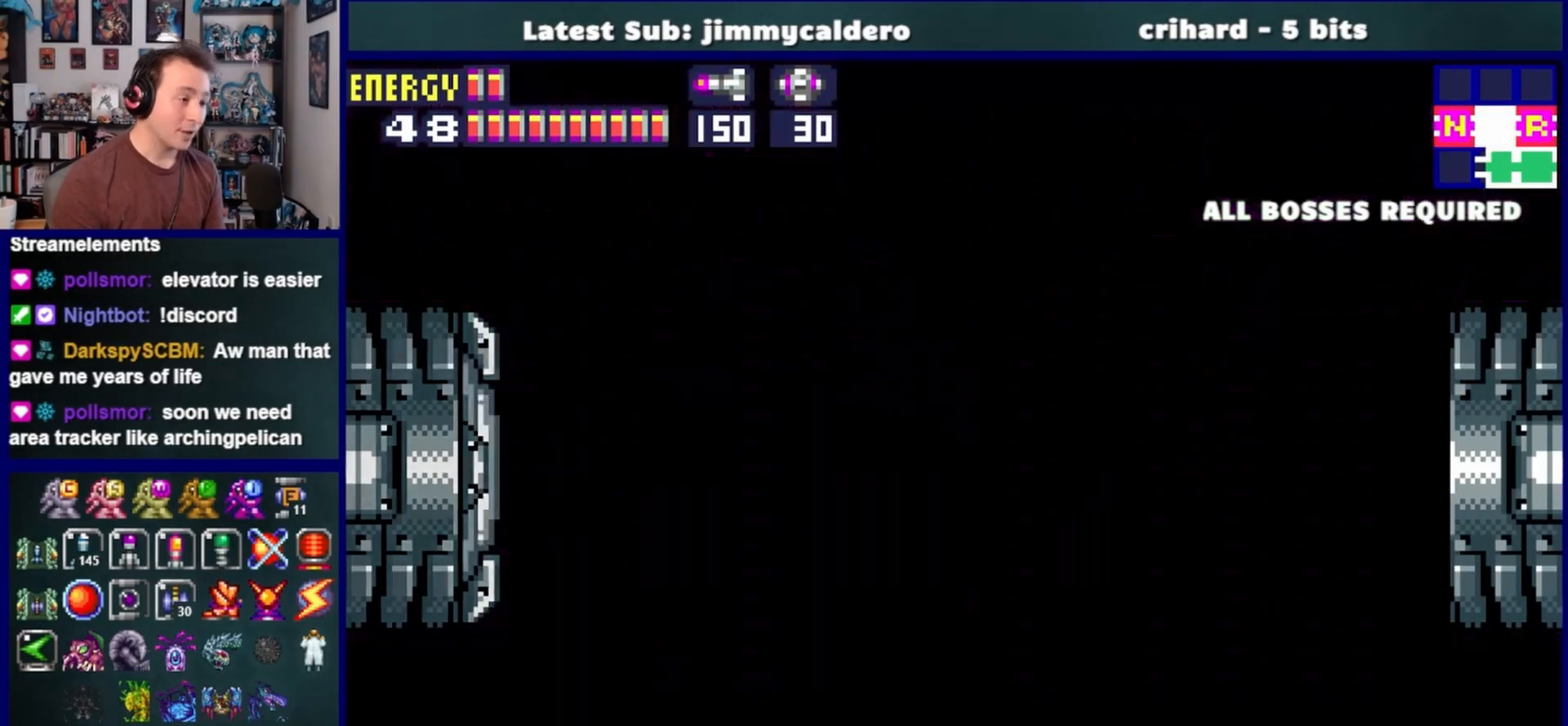
{"buttons": ["DPAD_RIGHT"], "left_stick": "center", "right_stick": "center", "events": []}
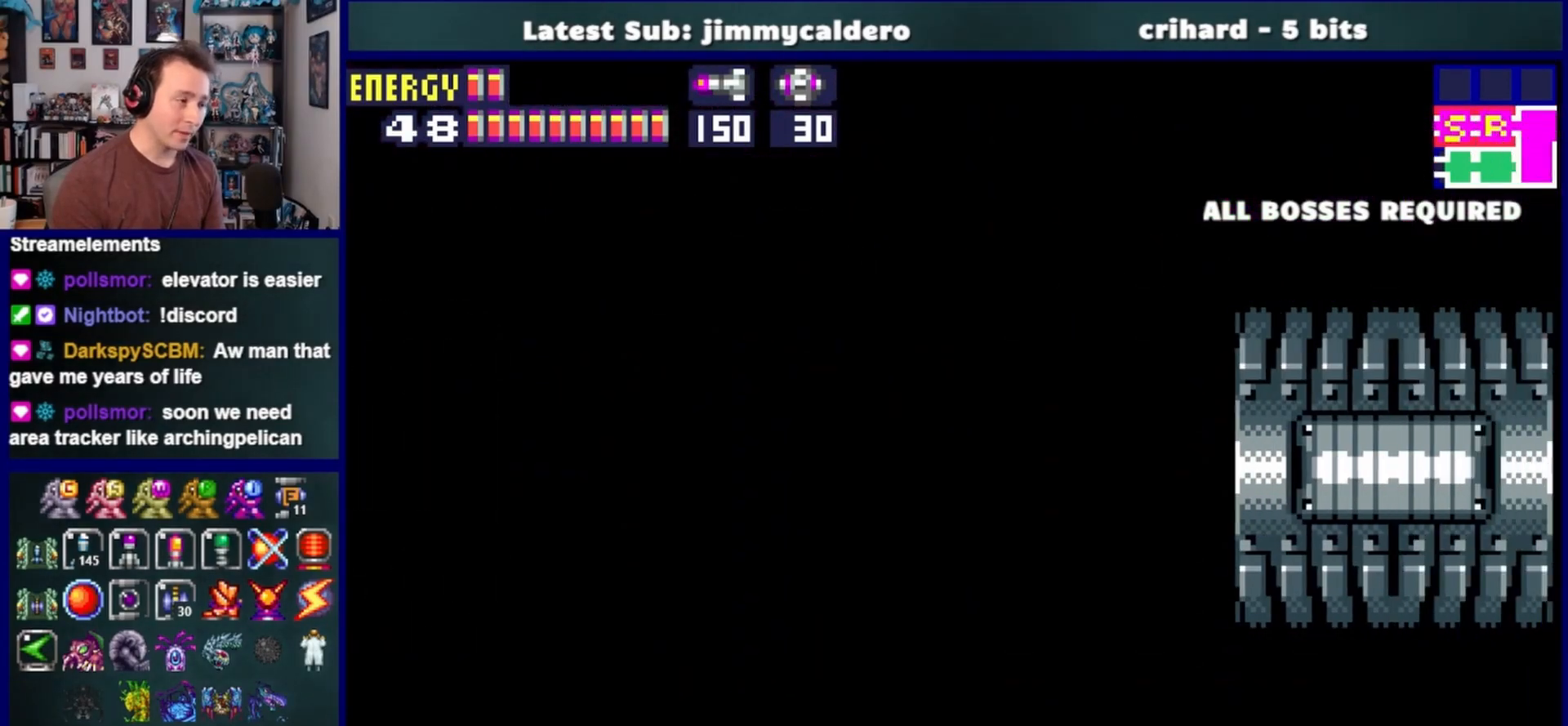
{"buttons": ["DPAD_RIGHT"], "left_stick": "center", "right_stick": "center", "events": []}
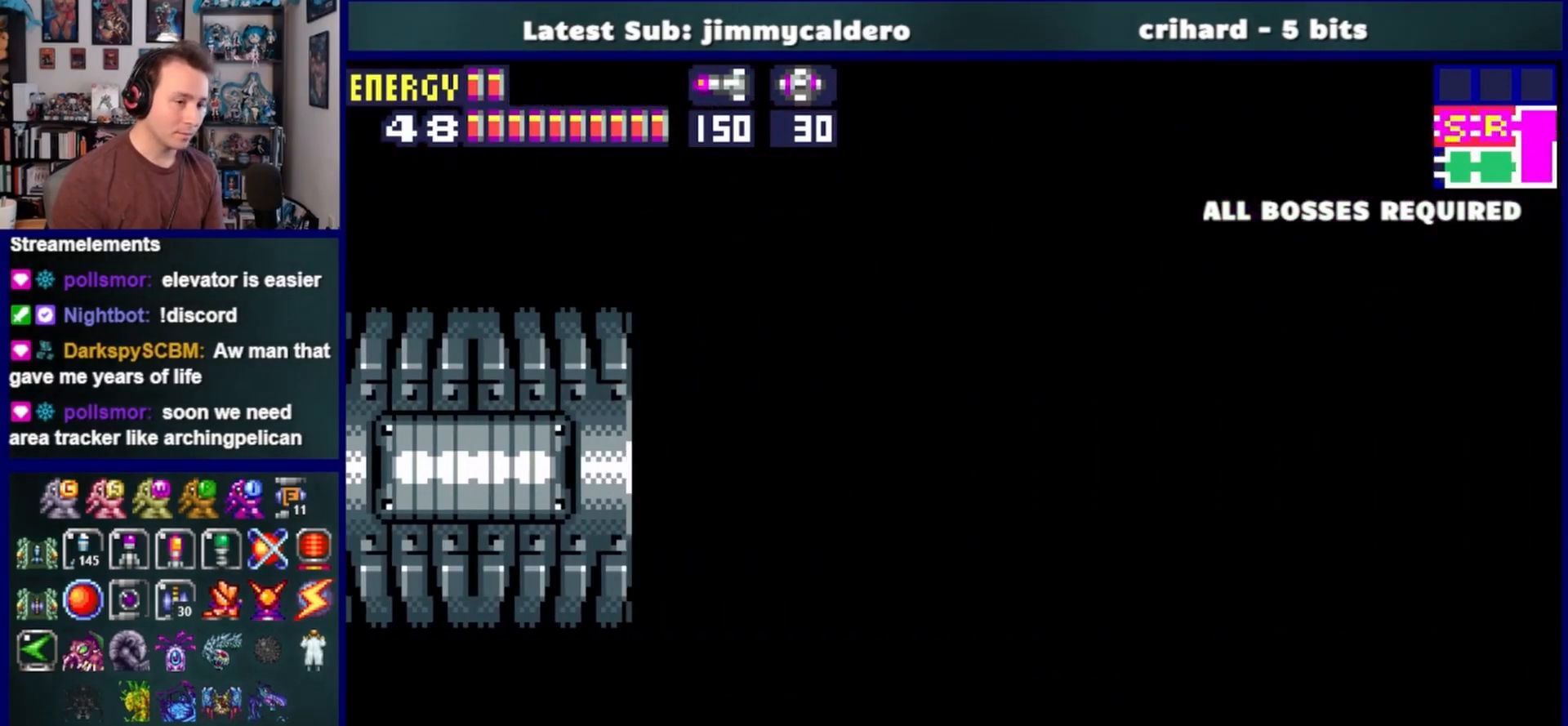
{"buttons": ["SQUARE", "DPAD_RIGHT"], "left_stick": "center", "right_stick": "center", "events": [[333, "SQUARE", "down"]]}
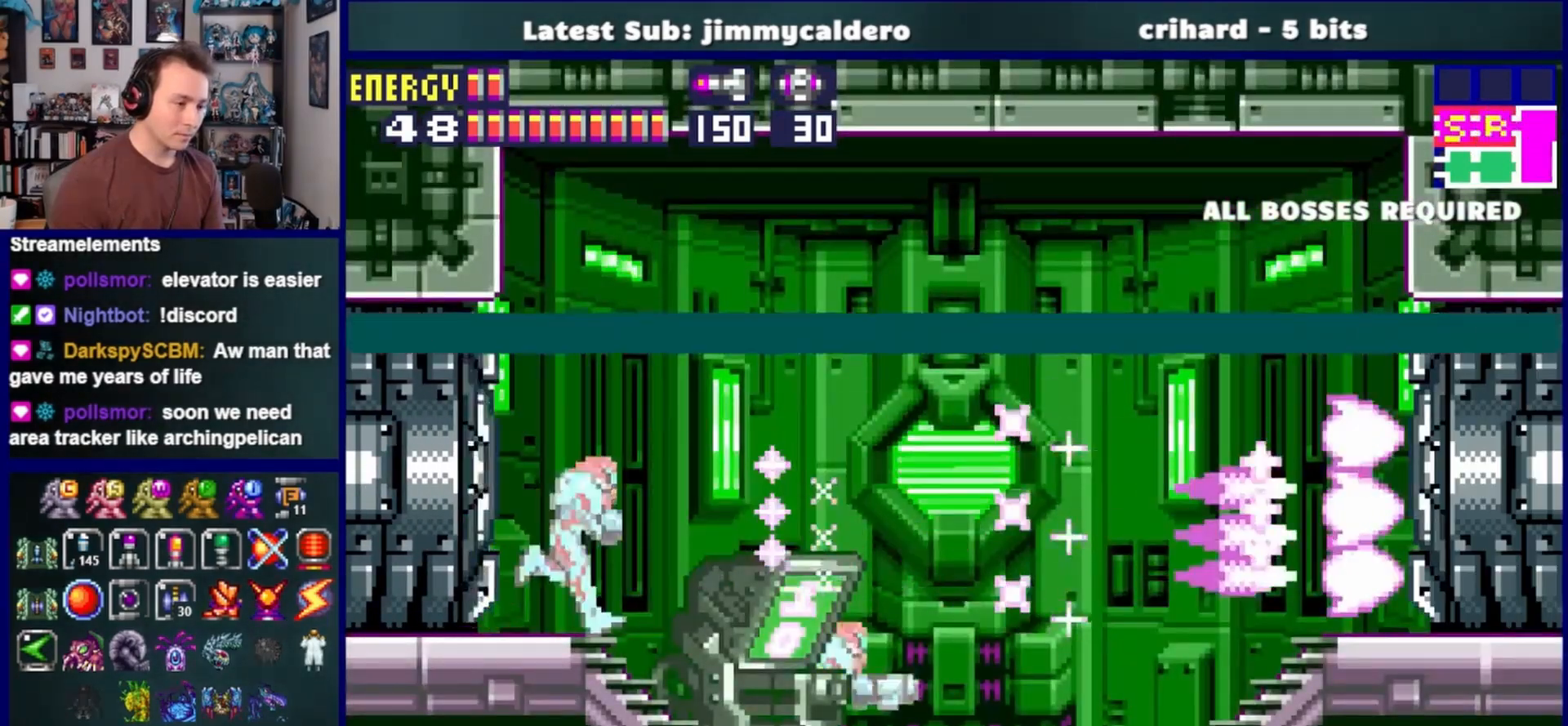
{"buttons": ["CROSS", "SQUARE", "DPAD_RIGHT"], "left_stick": "center", "right_stick": "center", "events": [[483, "CROSS", "down"]]}
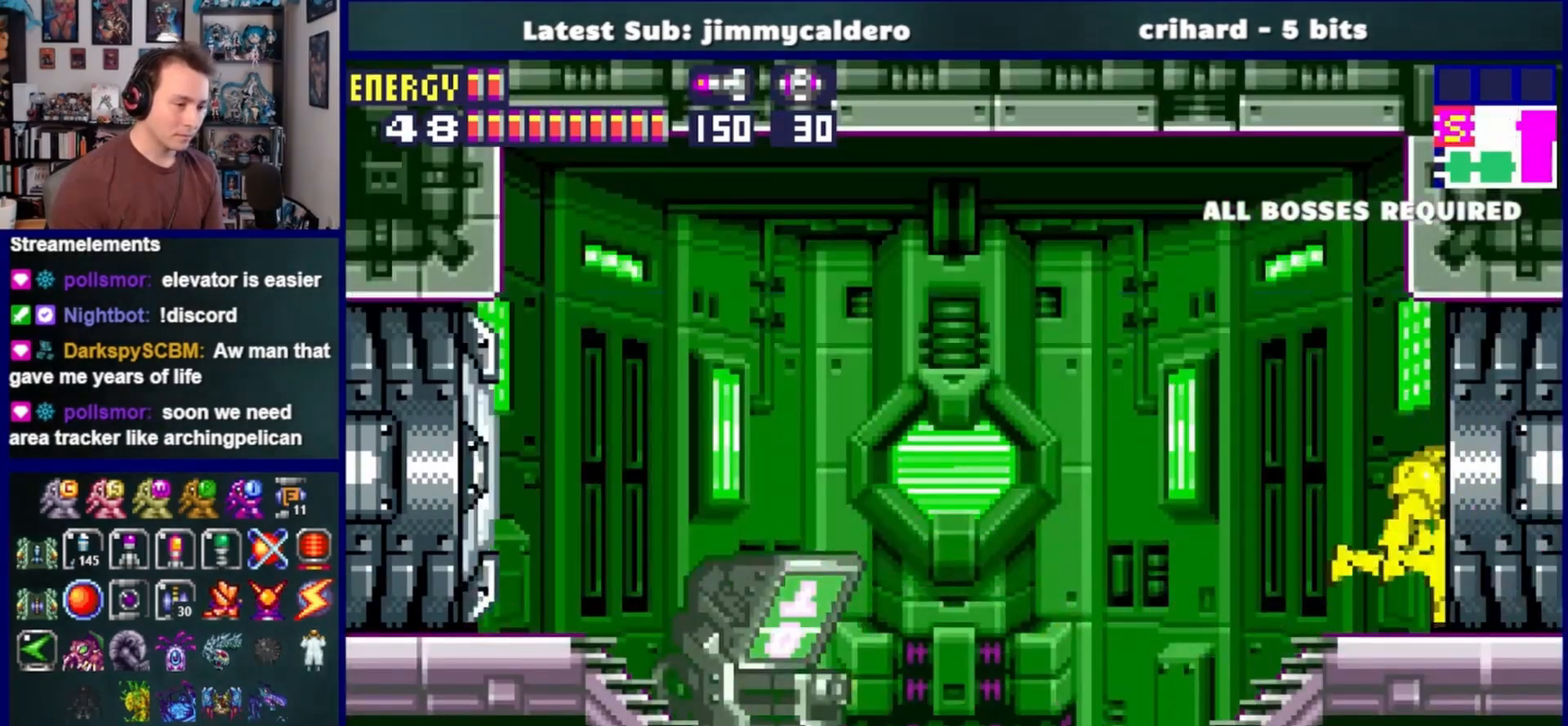
{"buttons": ["CROSS", "SQUARE", "DPAD_RIGHT"], "left_stick": "center", "right_stick": "center", "events": []}
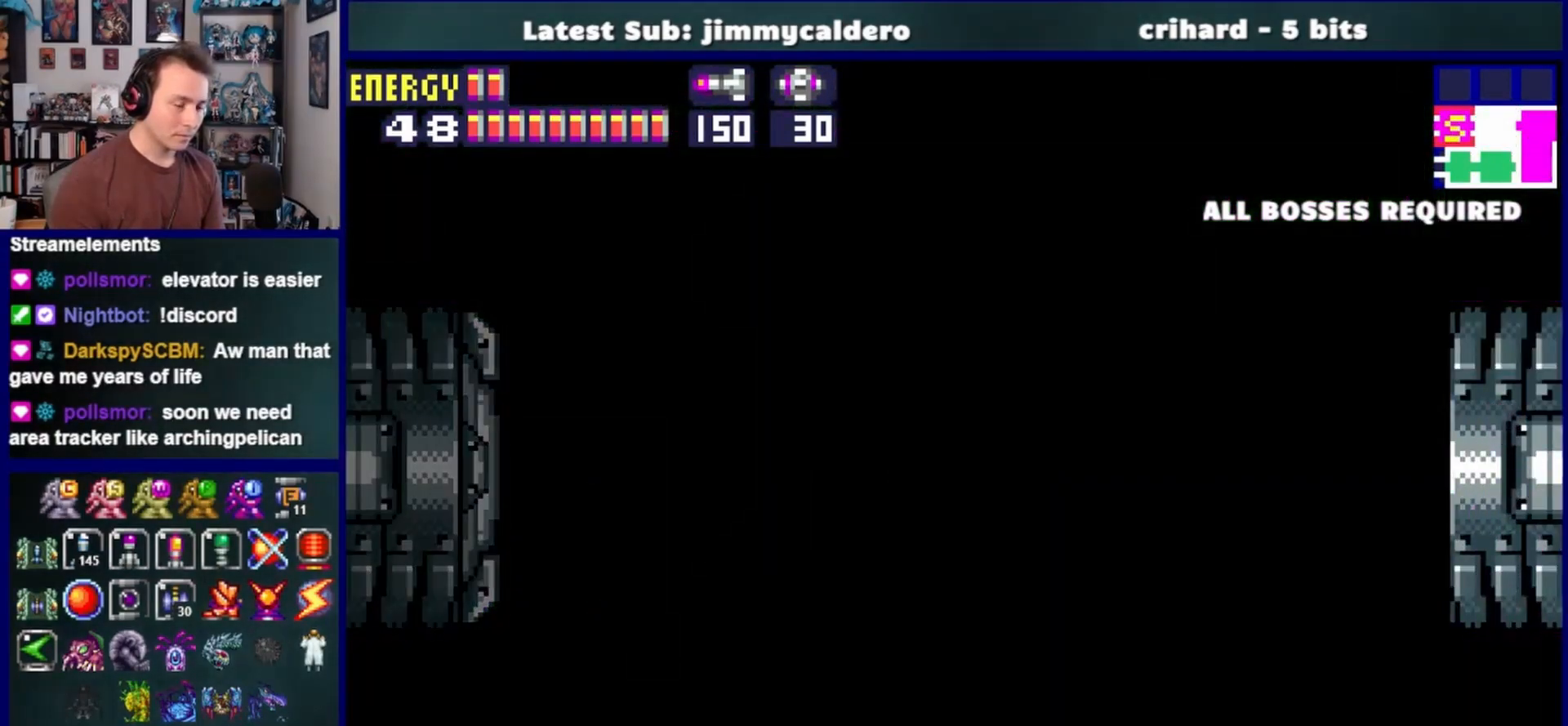
{"buttons": ["SQUARE", "DPAD_RIGHT"], "left_stick": "center", "right_stick": "center", "events": [[267, "CROSS", "up"]]}
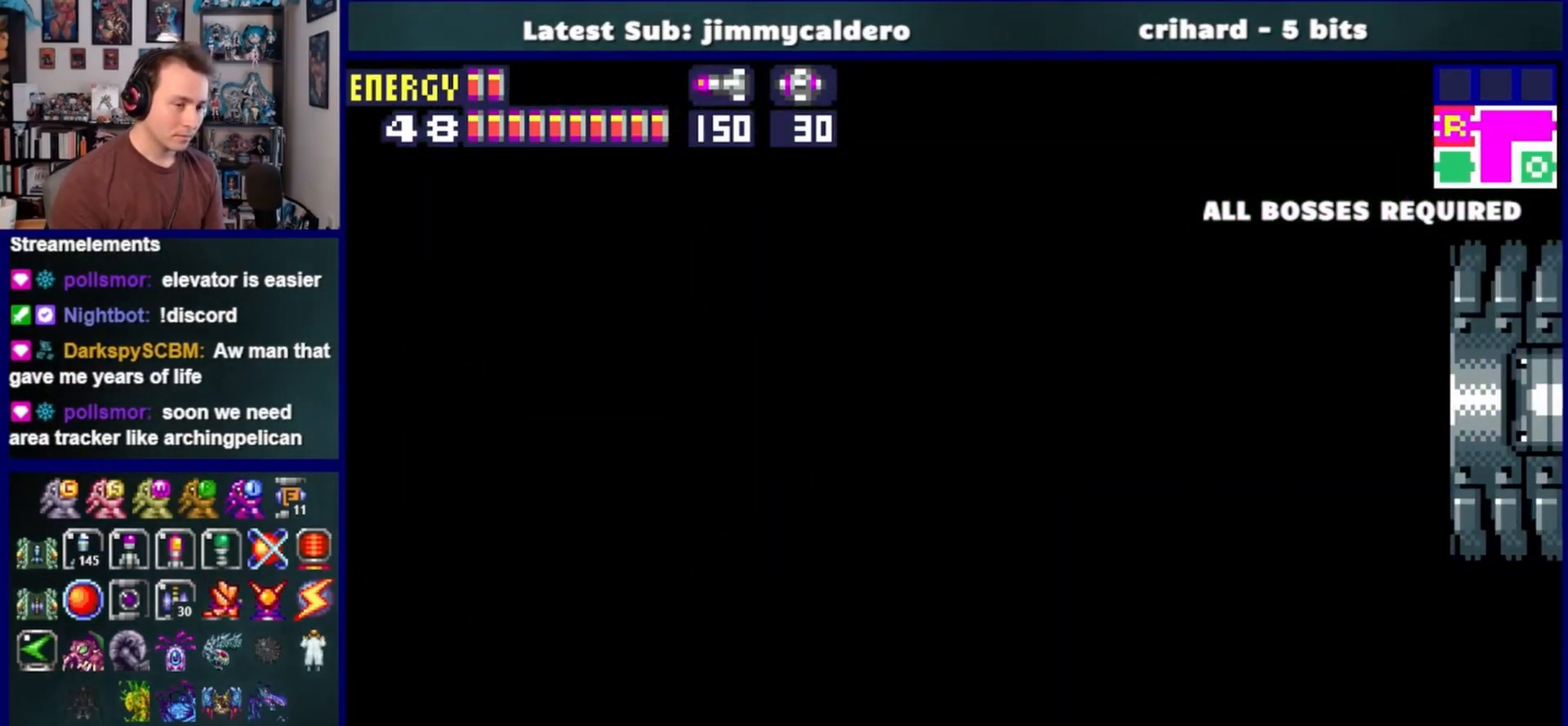
{"buttons": ["SQUARE", "DPAD_RIGHT"], "left_stick": "center", "right_stick": "center", "events": []}
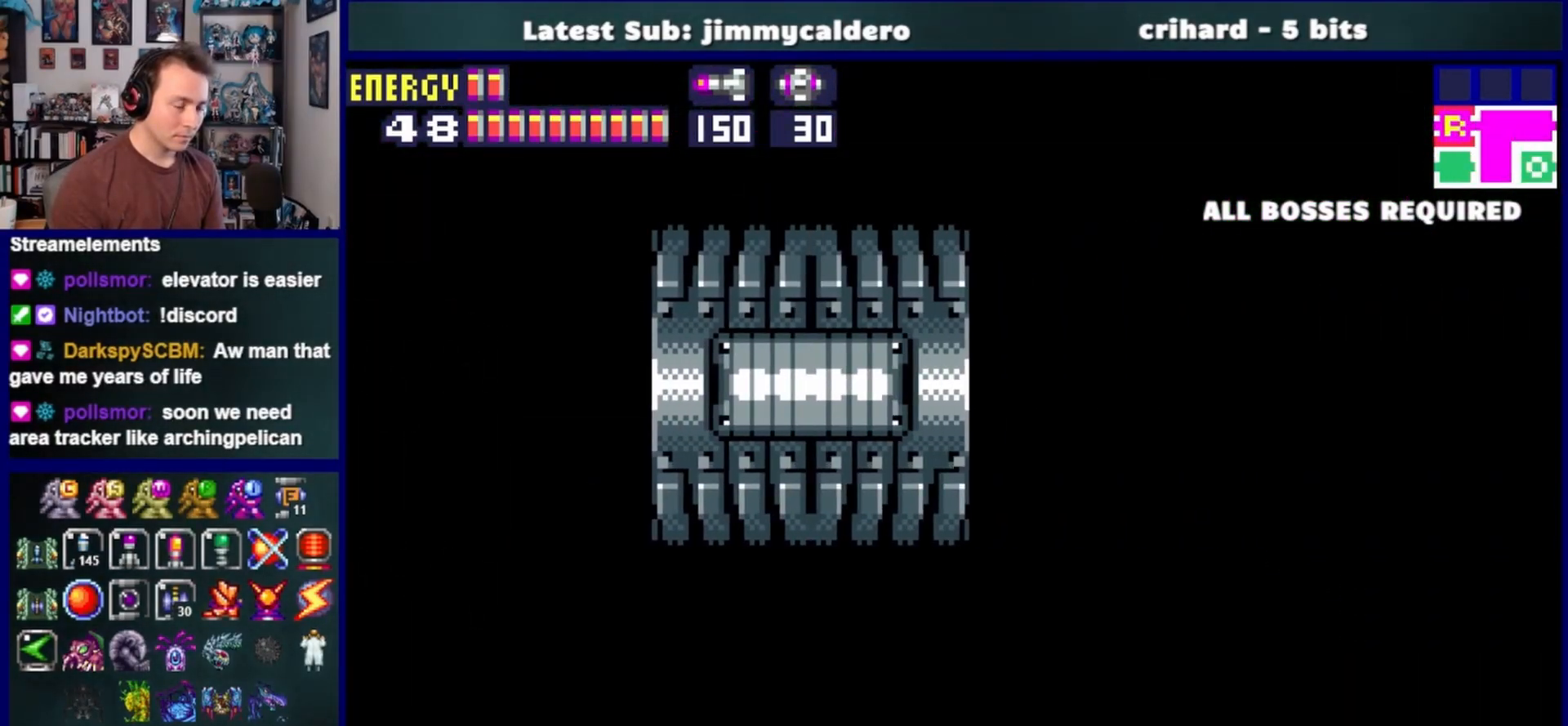
{"buttons": ["SQUARE", "DPAD_RIGHT"], "left_stick": "center", "right_stick": "center", "events": []}
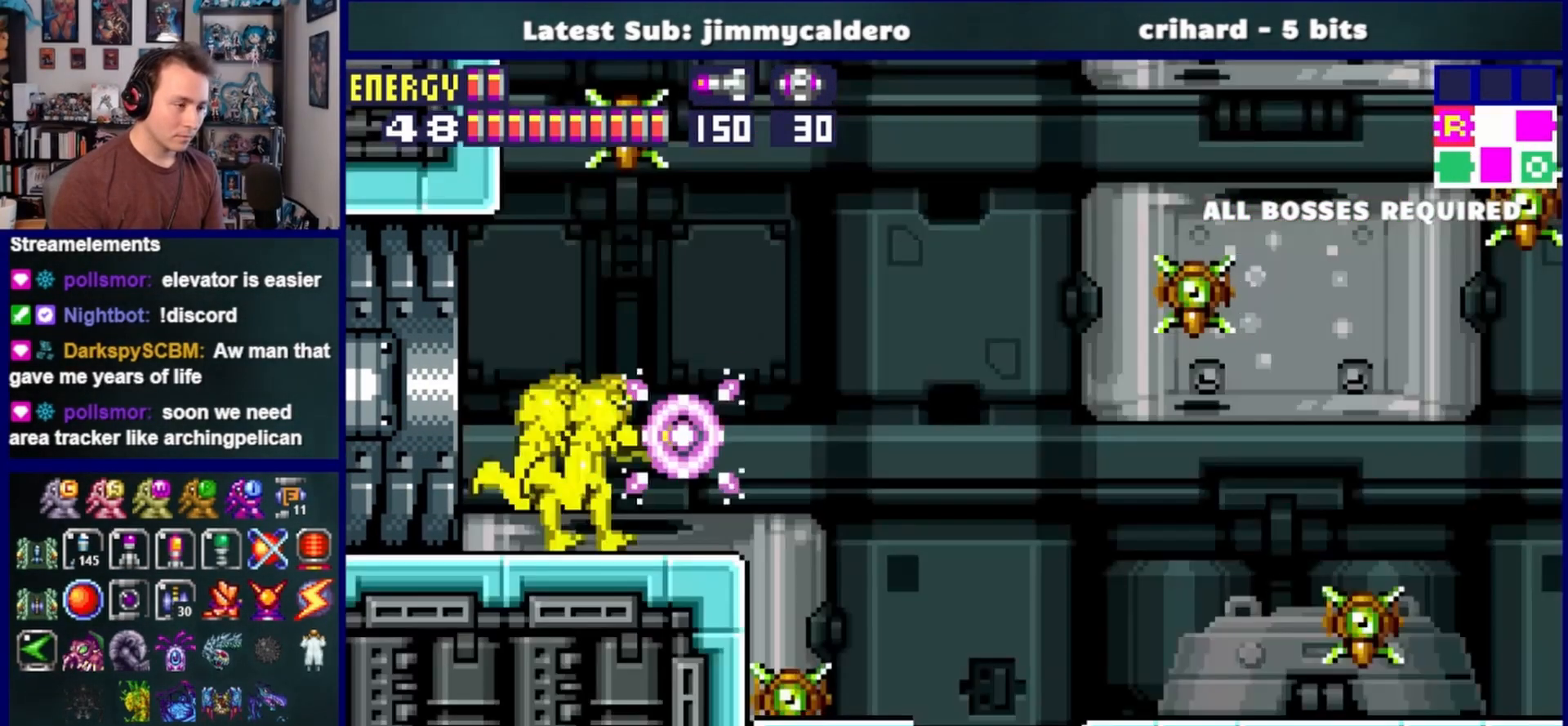
{"buttons": ["SQUARE", "DPAD_RIGHT"], "left_stick": "center", "right_stick": "center", "events": [[67, "CROSS", "down"], [217, "CROSS", "up"]]}
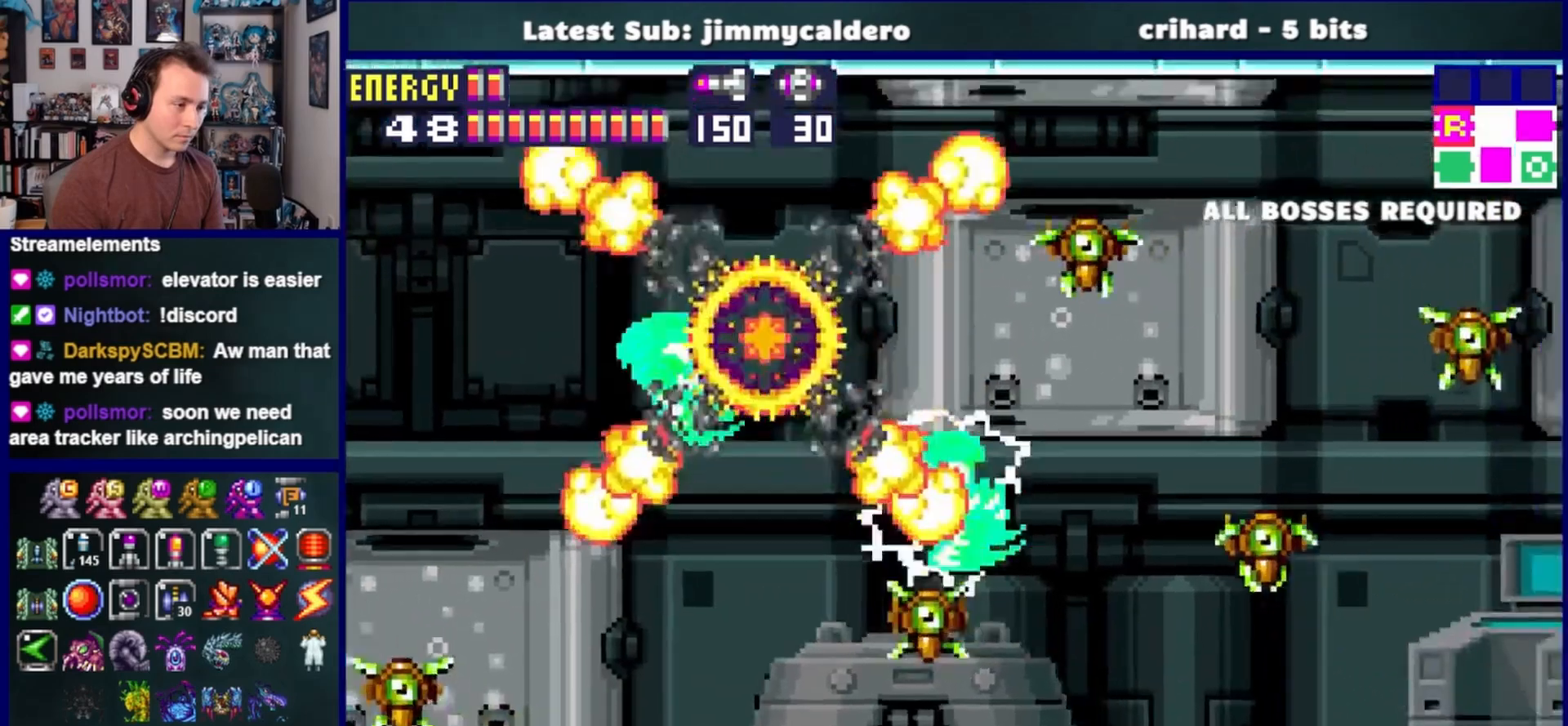
{"buttons": ["CROSS", "SQUARE", "DPAD_RIGHT"], "left_stick": "center", "right_stick": "center", "events": [[17, "CROSS", "down"], [183, "CROSS", "up"], [450, "CROSS", "down"]]}
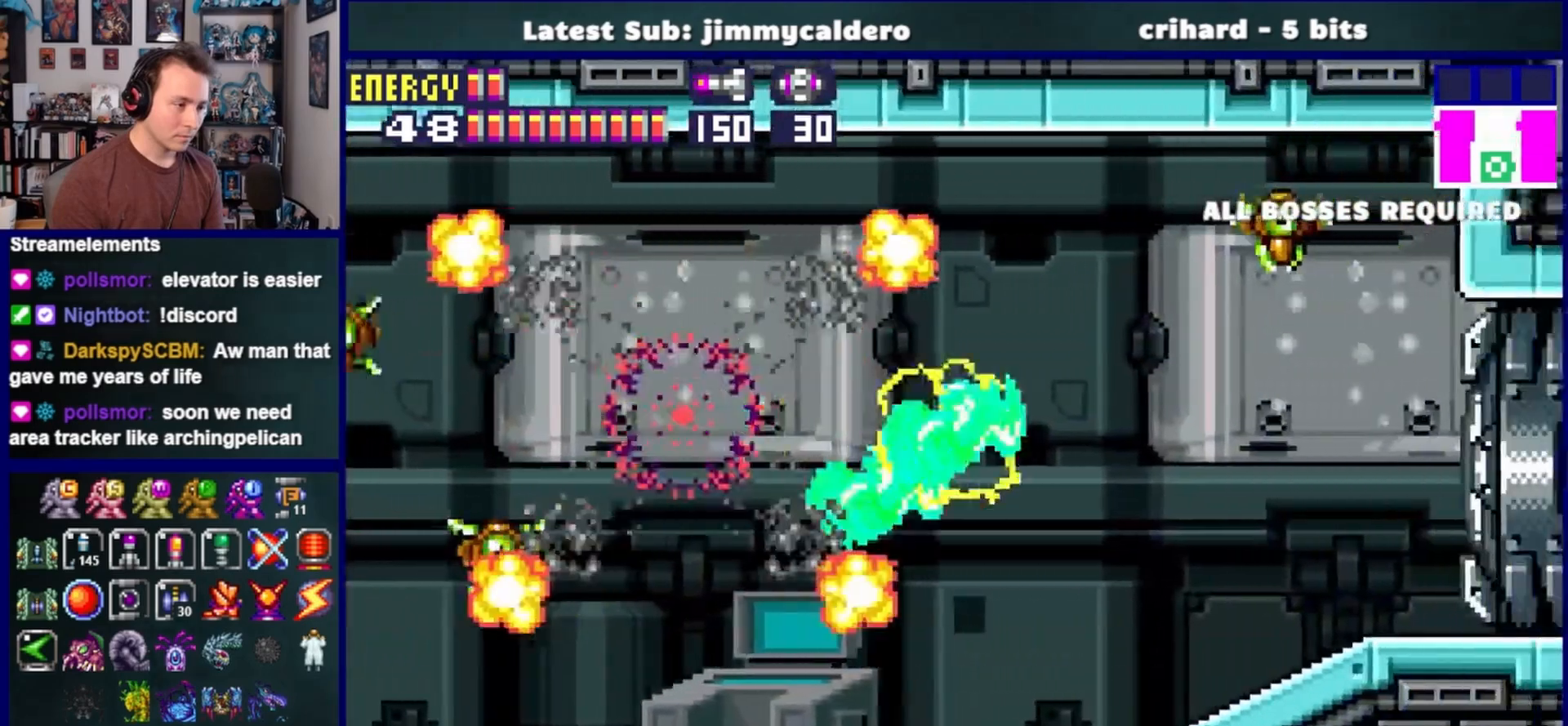
{"buttons": ["CROSS", "SQUARE", "DPAD_RIGHT"], "left_stick": "center", "right_stick": "center", "events": [[17, "R1", "down"], [83, "CROSS", "up"], [83, "R1", "up"], [433, "CROSS", "down"]]}
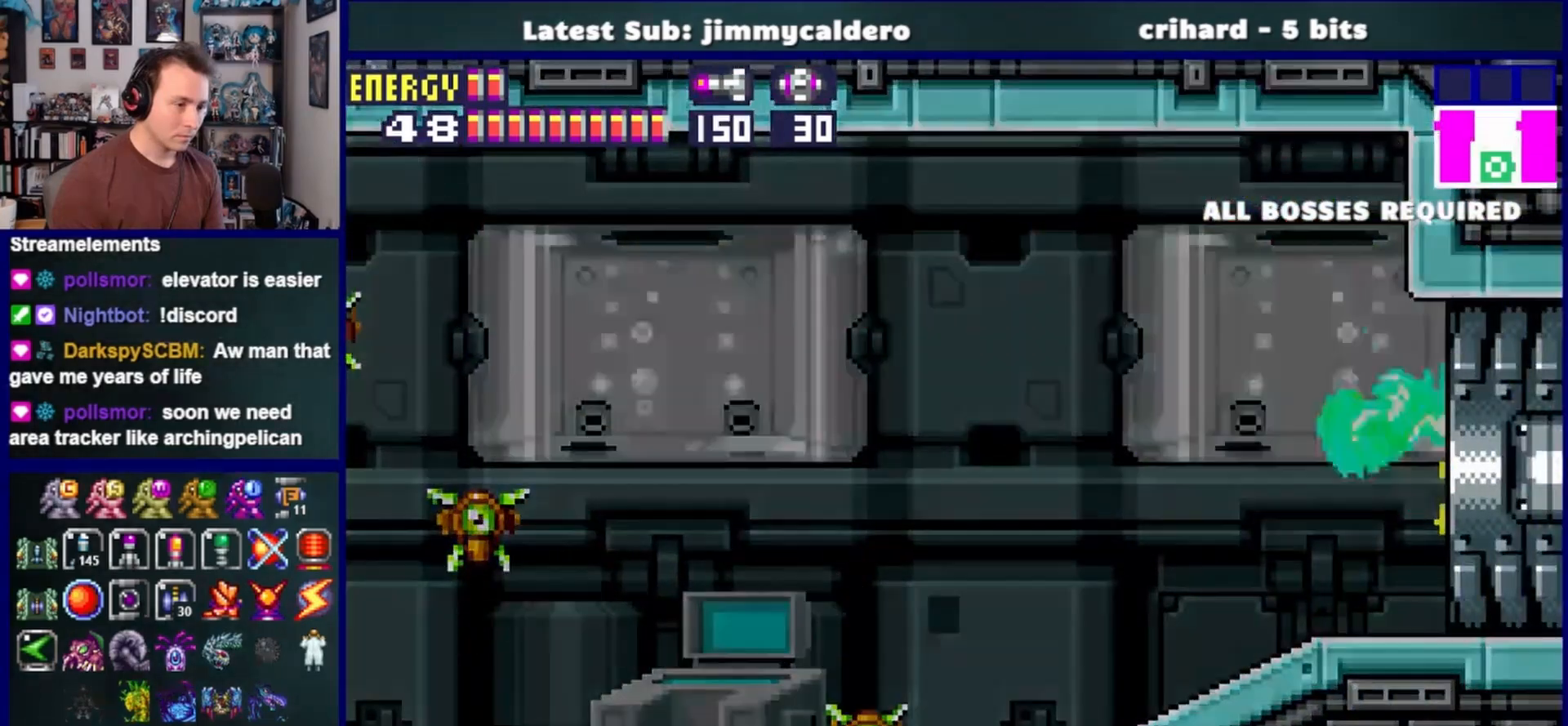
{"buttons": ["SQUARE", "DPAD_RIGHT"], "left_stick": "center", "right_stick": "center", "events": [[83, "CROSS", "up"]]}
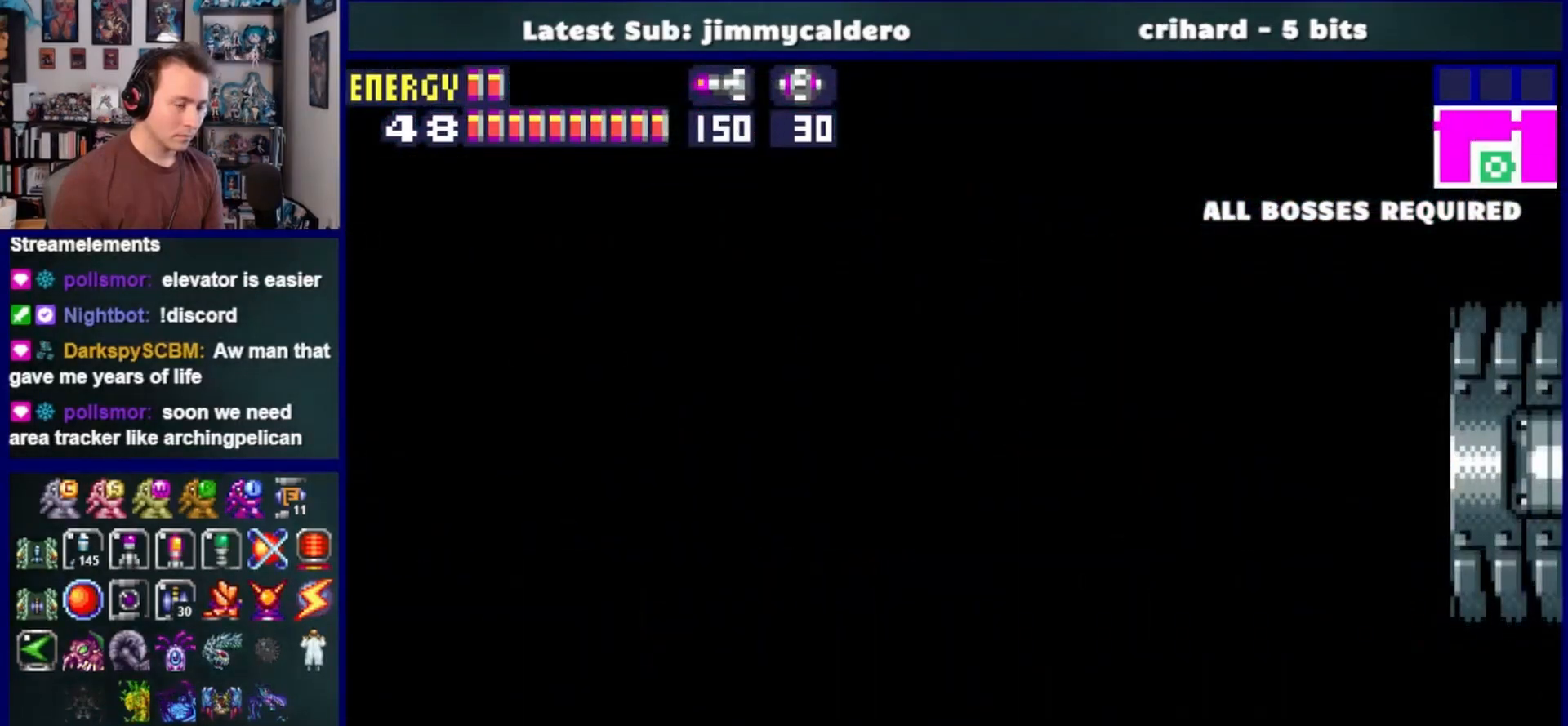
{"buttons": ["SQUARE", "DPAD_RIGHT"], "left_stick": "center", "right_stick": "center", "events": []}
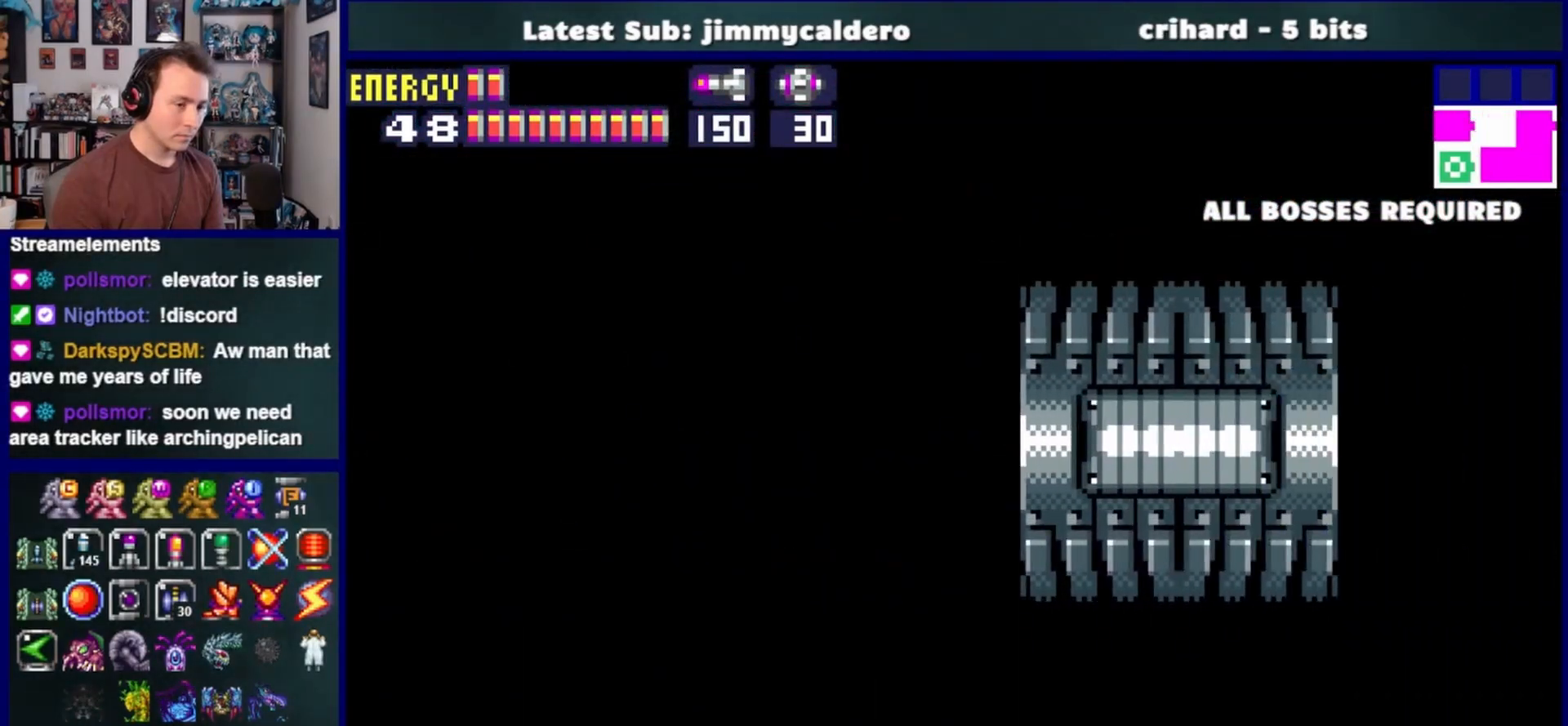
{"buttons": ["SQUARE", "DPAD_RIGHT"], "left_stick": "center", "right_stick": "center", "events": []}
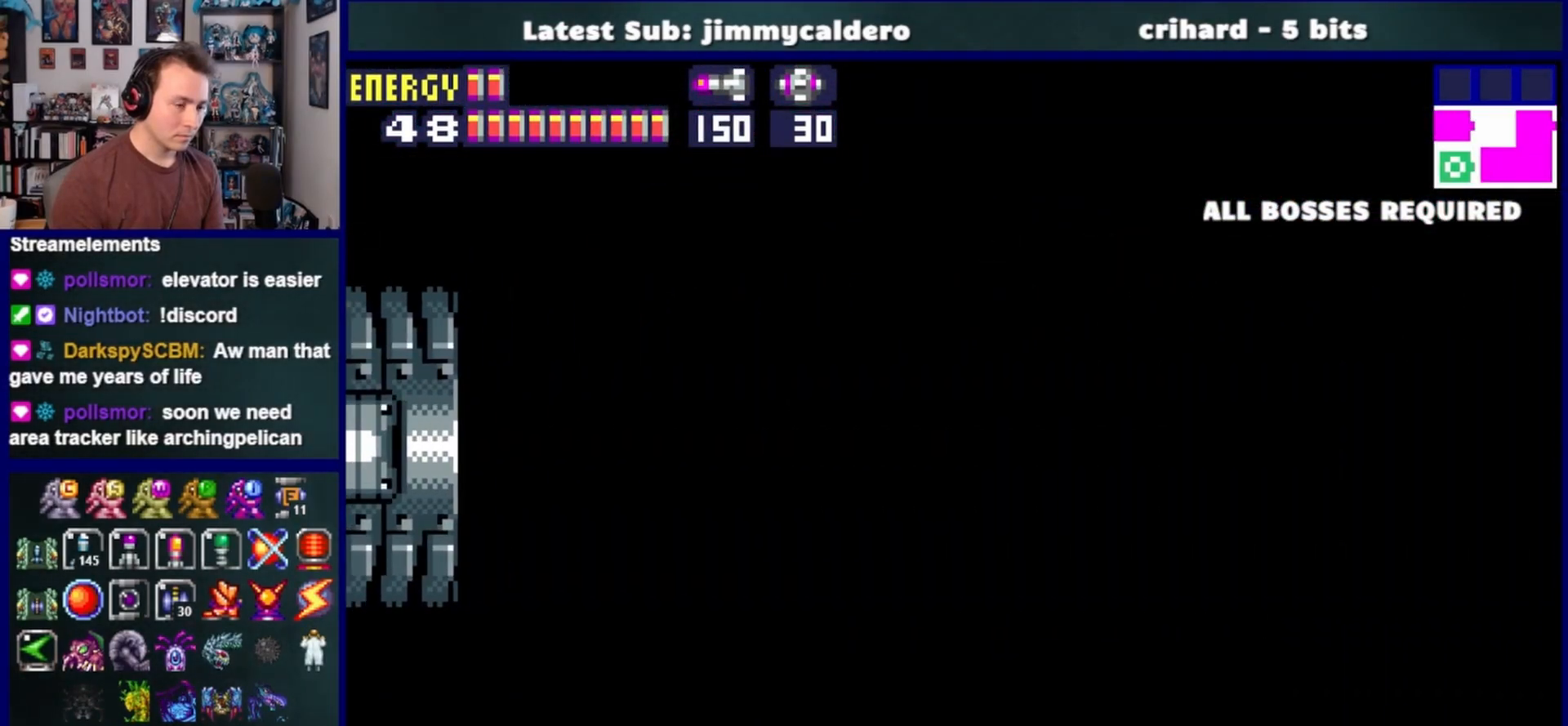
{"buttons": ["SQUARE", "DPAD_RIGHT"], "left_stick": "center", "right_stick": "center", "events": [[400, "SQUARE", "up"], [483, "SQUARE", "down"]]}
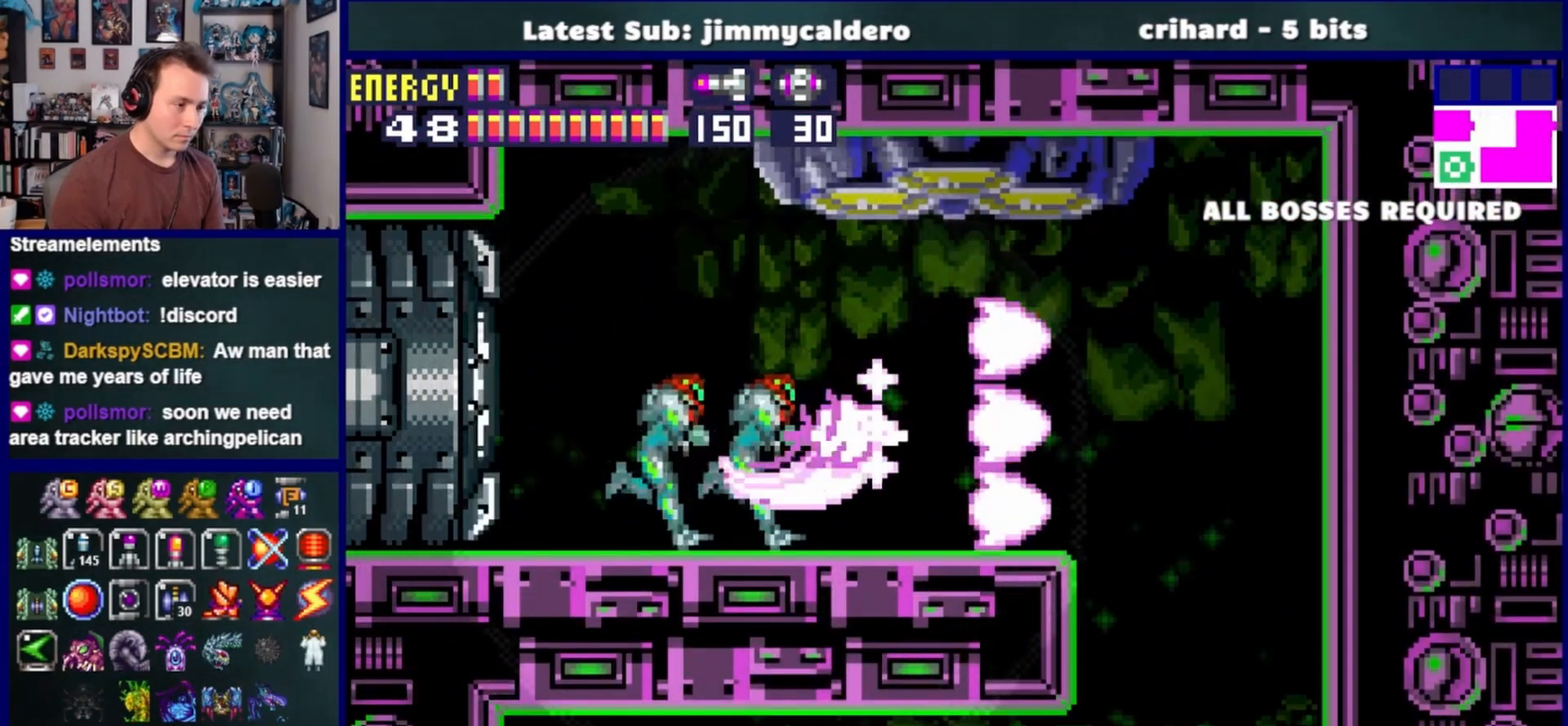
{"buttons": ["DPAD_RIGHT"], "left_stick": "center", "right_stick": "center", "events": [[50, "SQUARE", "up"], [150, "SQUARE", "down"], [250, "SQUARE", "up"], [317, "CROSS", "down"], [467, "CROSS", "up"]]}